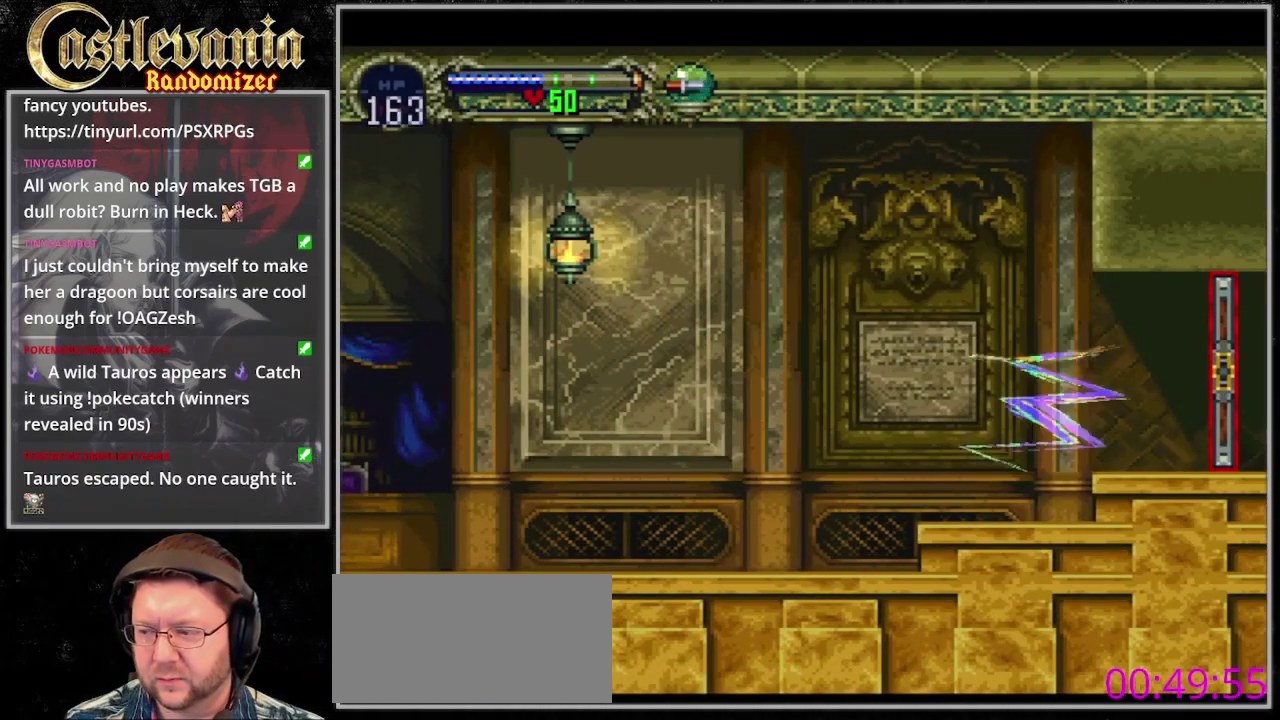
Gameplay with a controller (PlayStation layout); each line is a JSON object with the inputs held at the frame after it. "events" lists button and stick changes between this image and that frame as [ms after this image, input, new state], when the widget could be followed in between. Not read: CROSS DPAD_LEFT L3 R3 START.
{"buttons": [], "events": [[200, "DPAD_RIGHT", "down"], [300, "DPAD_RIGHT", "up"]]}
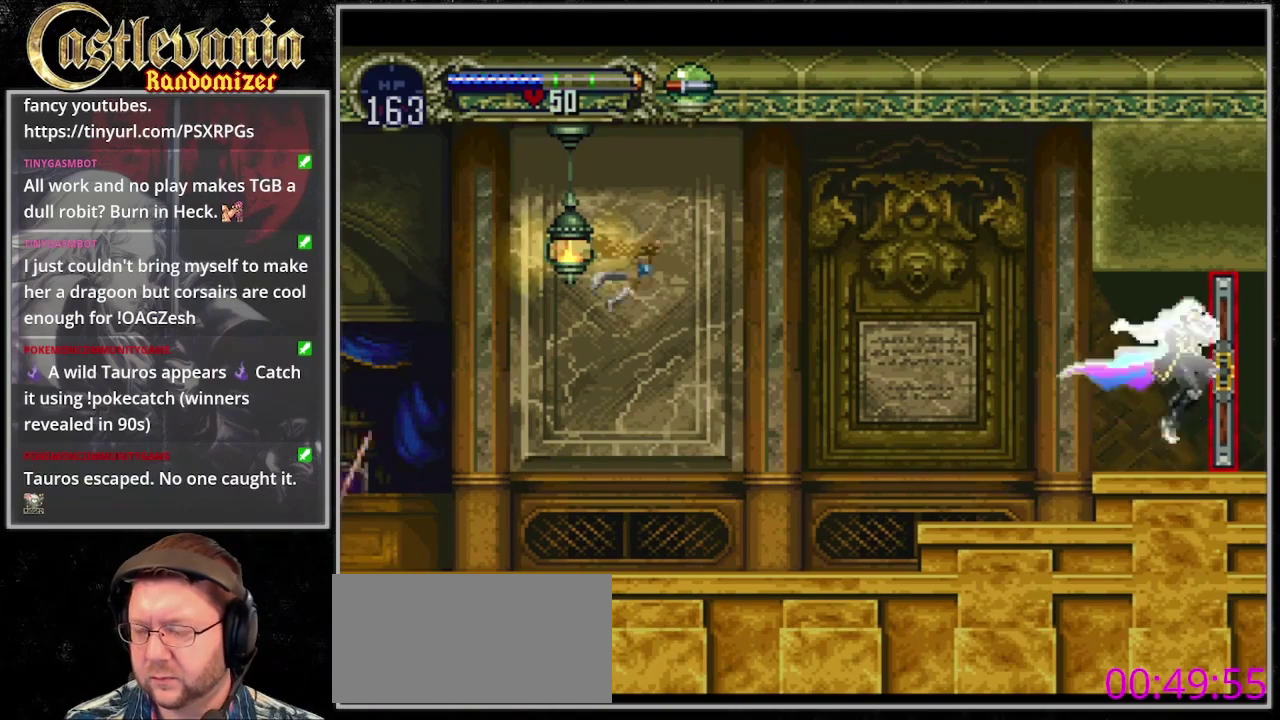
{"buttons": ["DPAD_RIGHT"], "events": [[167, "DPAD_RIGHT", "down"], [233, "DPAD_RIGHT", "up"], [333, "DPAD_RIGHT", "down"]]}
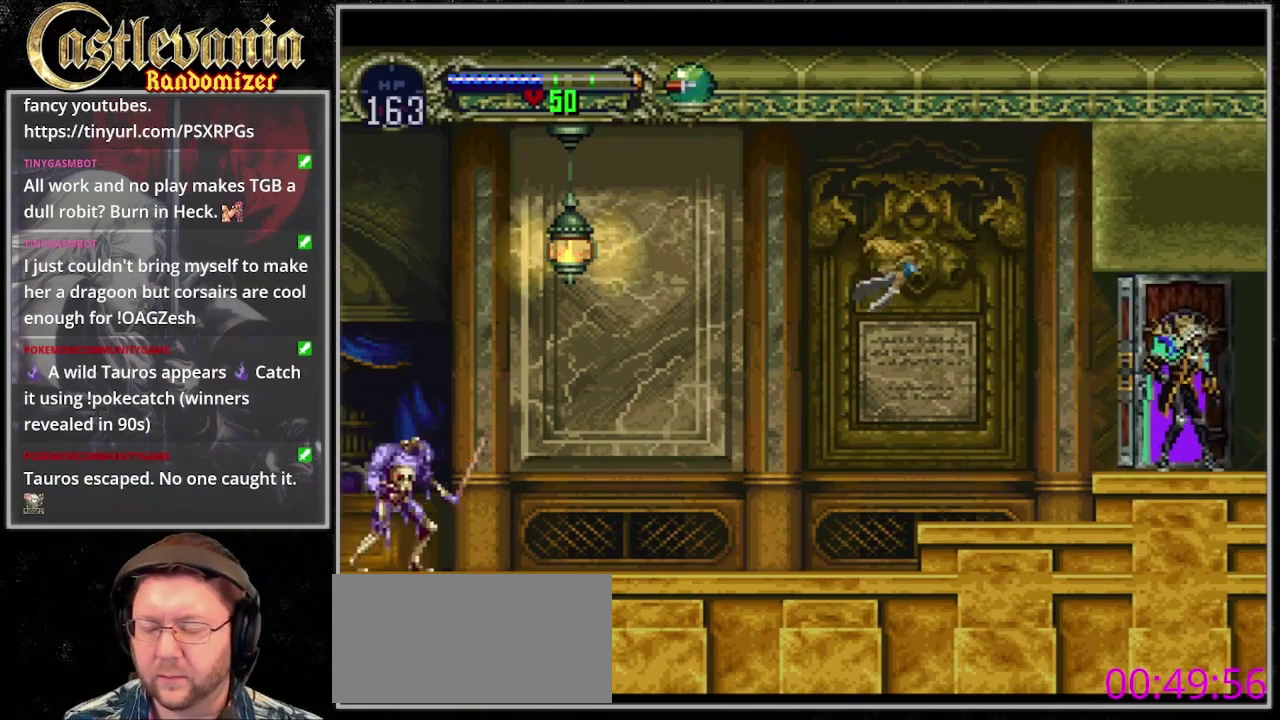
{"buttons": ["DPAD_RIGHT"], "events": []}
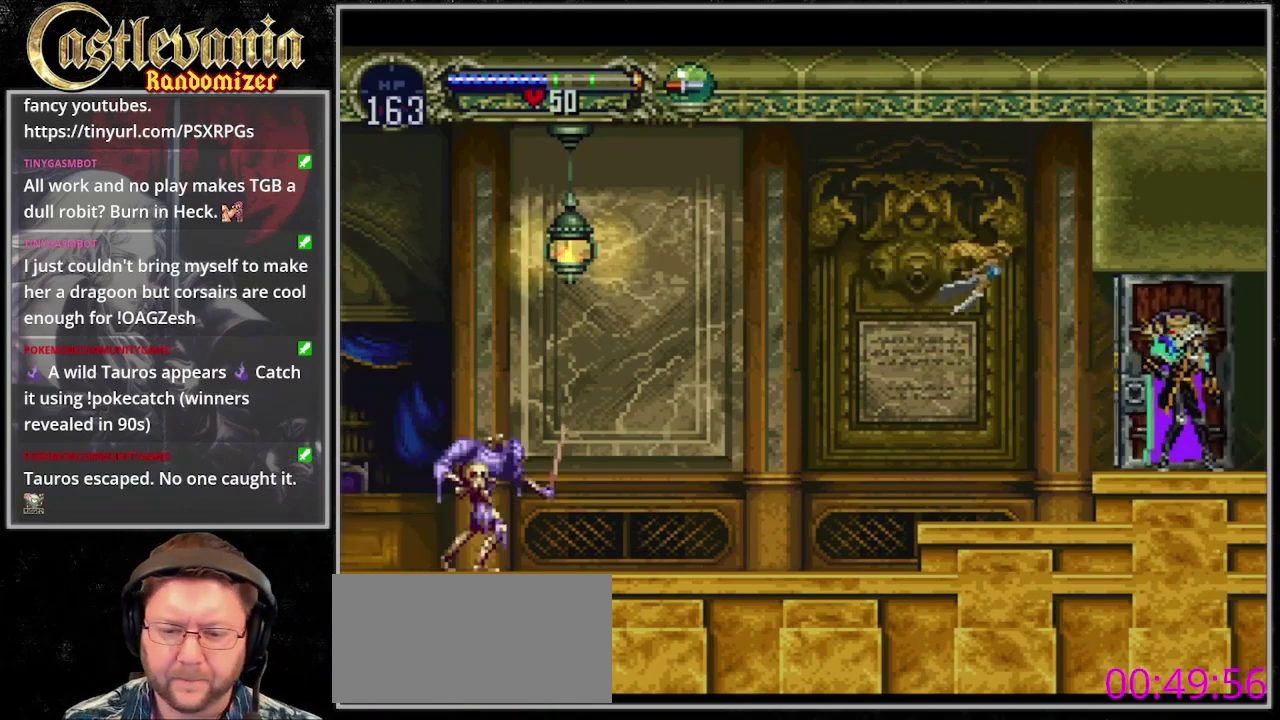
{"buttons": ["DPAD_RIGHT"], "events": []}
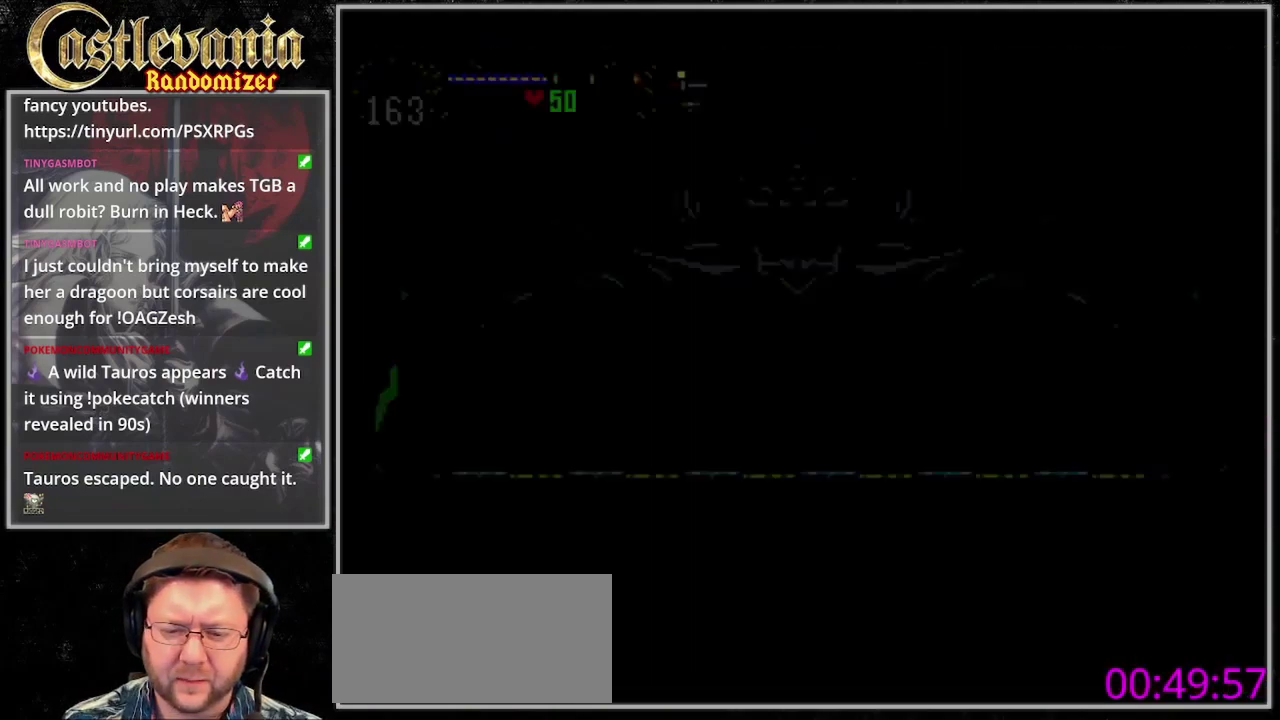
{"buttons": ["TRIANGLE"], "events": [[433, "DPAD_RIGHT", "up"], [500, "TRIANGLE", "down"]]}
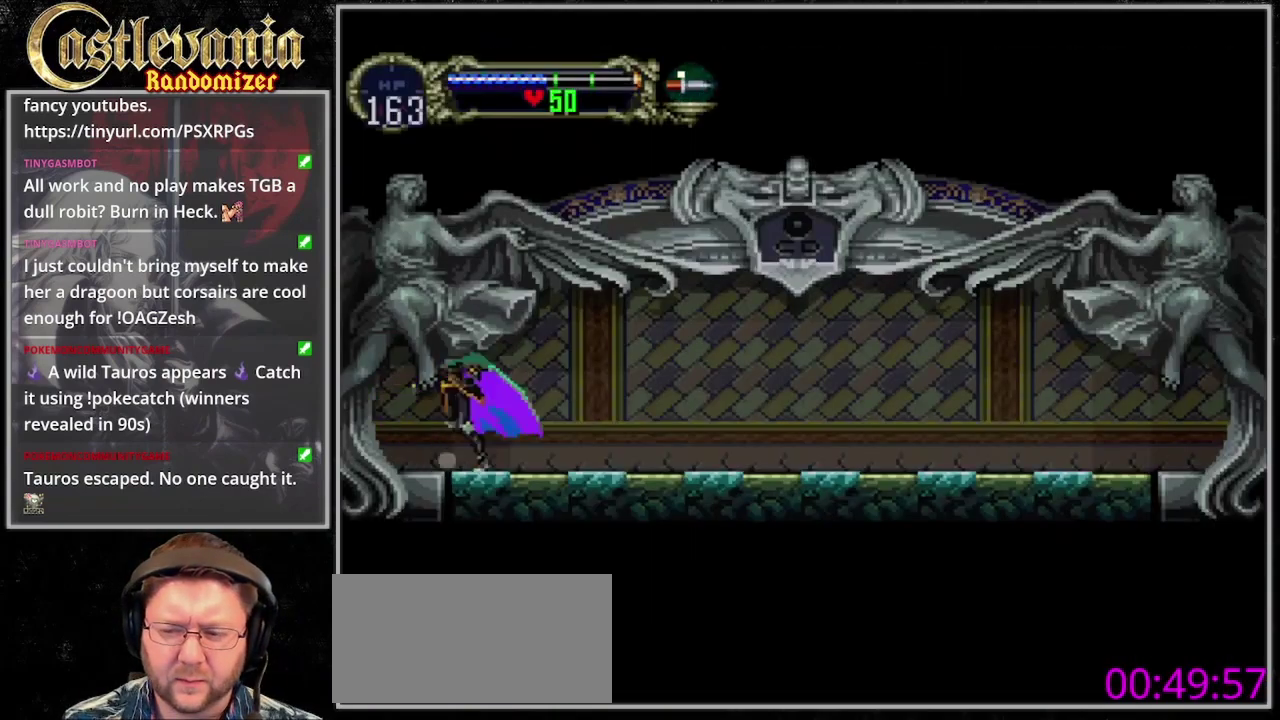
{"buttons": ["TRIANGLE"], "events": [[100, "CIRCLE", "down"], [133, "TRIANGLE", "up"], [200, "CIRCLE", "up"], [200, "TRIANGLE", "down"], [267, "CIRCLE", "down"], [333, "CIRCLE", "up"], [400, "CIRCLE", "down"], [400, "TRIANGLE", "up"], [467, "CIRCLE", "up"], [467, "TRIANGLE", "down"]]}
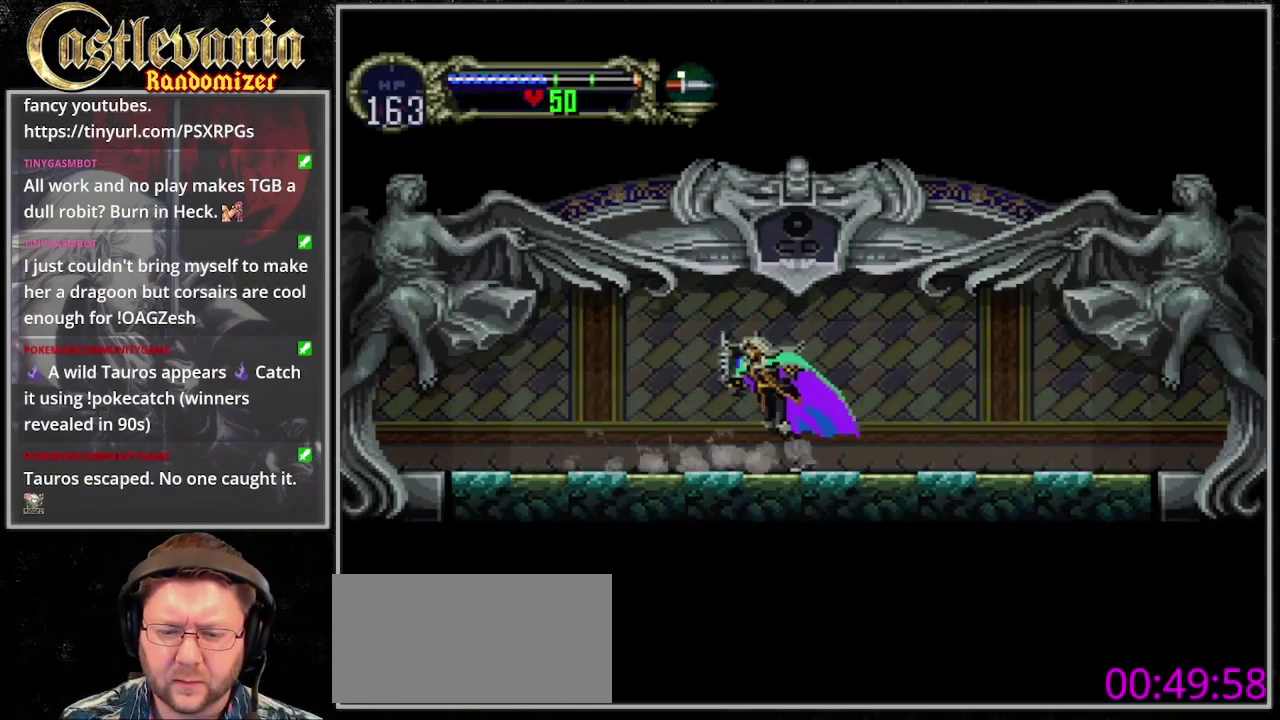
{"buttons": [], "events": [[33, "CIRCLE", "down"], [100, "CIRCLE", "up"], [200, "TRIANGLE", "up"], [233, "CIRCLE", "down"], [267, "TRIANGLE", "down"], [300, "CIRCLE", "up"], [400, "CIRCLE", "down"], [500, "CIRCLE", "up"], [500, "TRIANGLE", "up"]]}
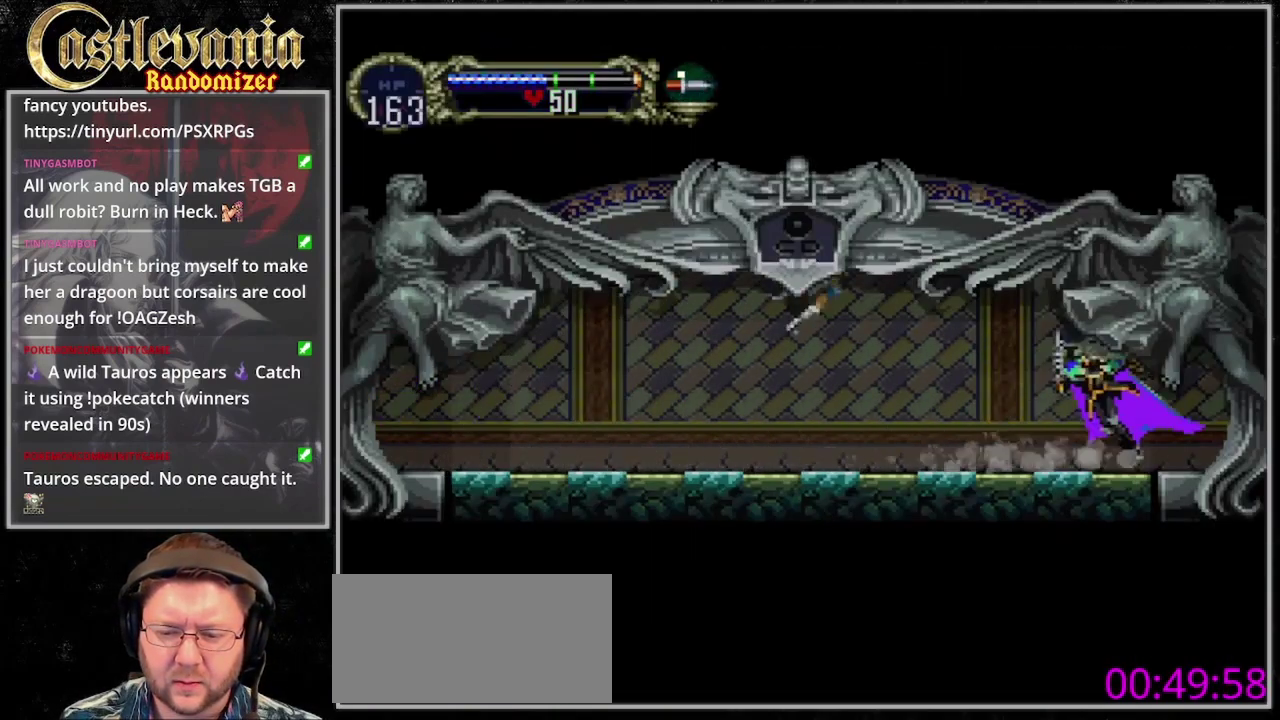
{"buttons": ["DPAD_RIGHT"], "events": [[100, "DPAD_RIGHT", "down"]]}
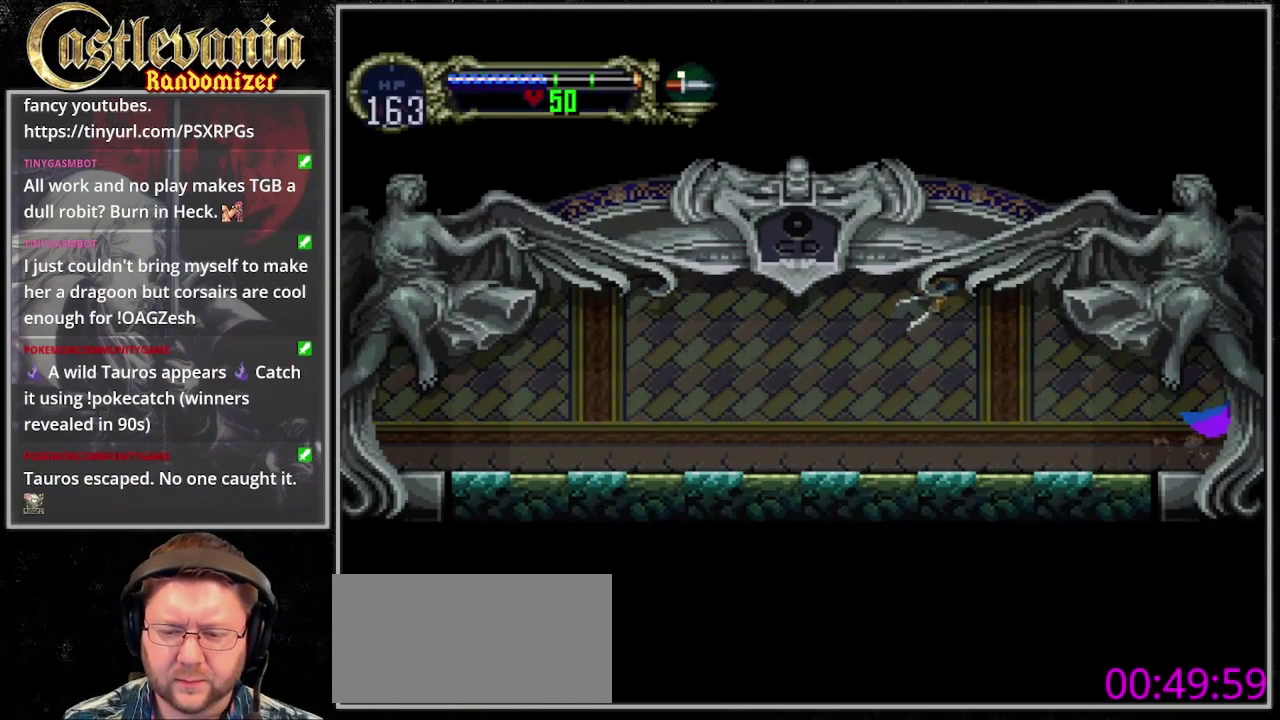
{"buttons": ["DPAD_RIGHT"], "events": []}
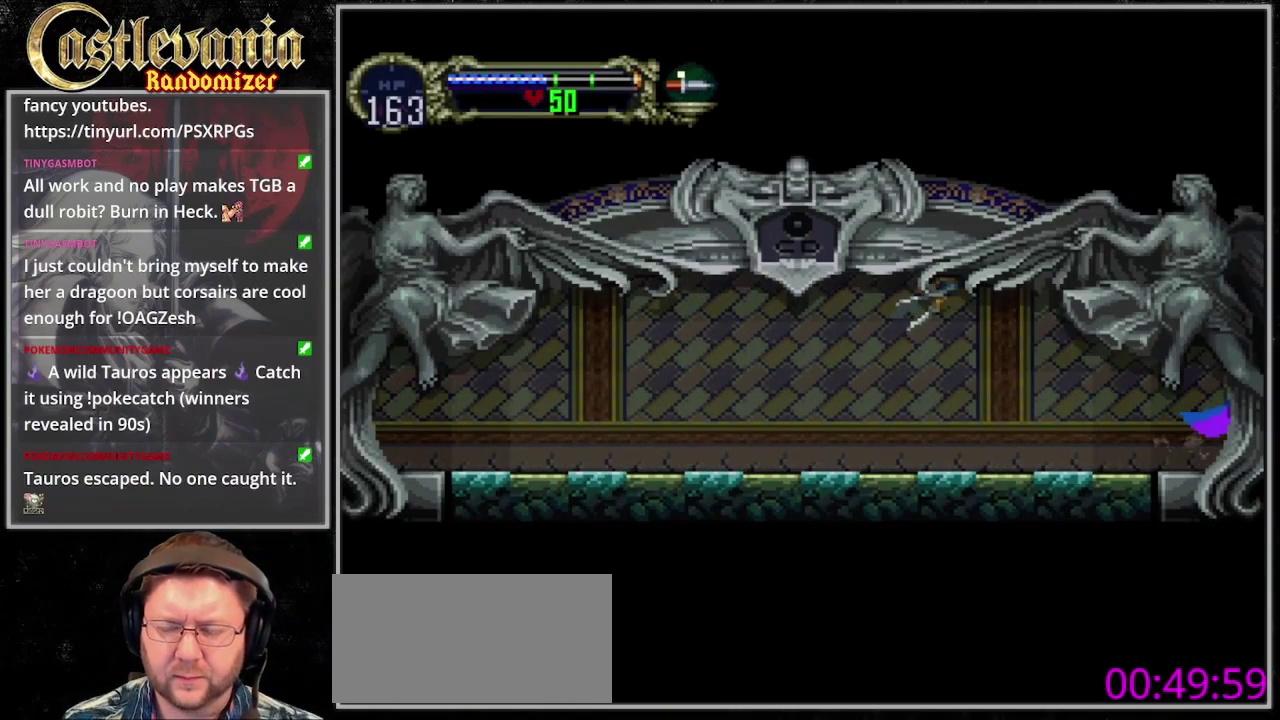
{"buttons": ["DPAD_RIGHT"], "events": []}
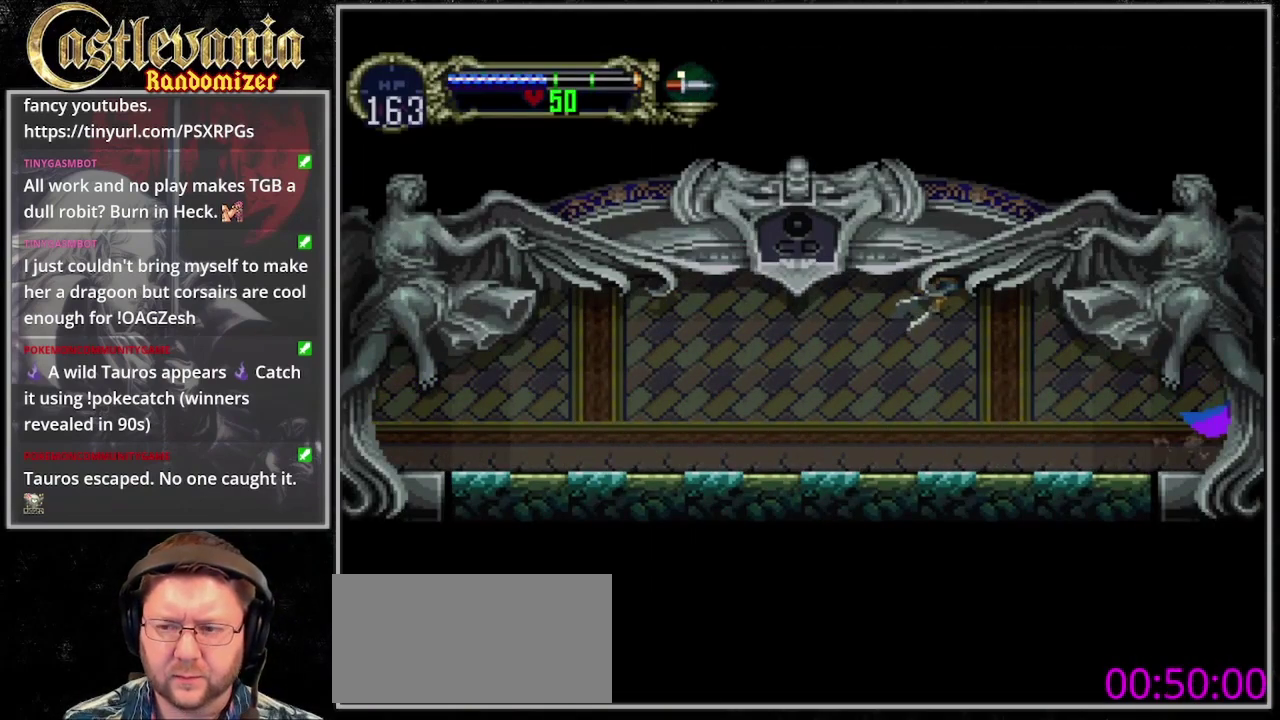
{"buttons": ["DPAD_RIGHT"], "events": []}
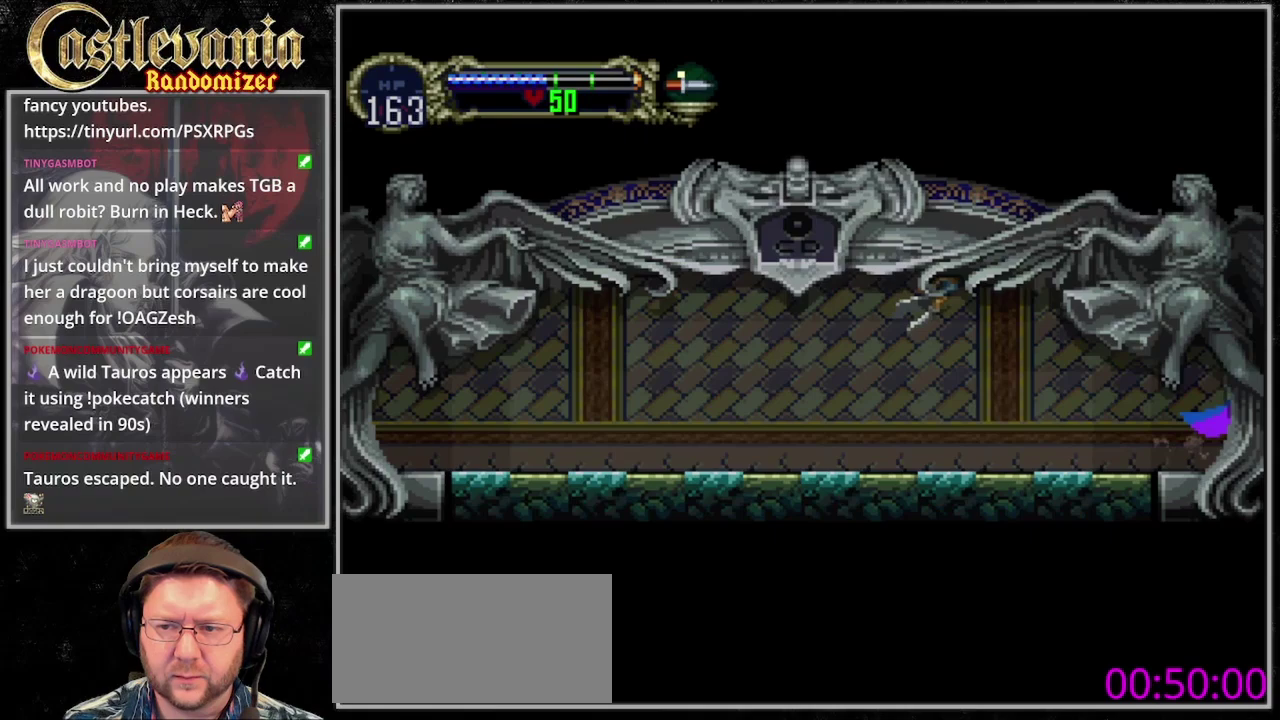
{"buttons": ["DPAD_RIGHT"], "events": []}
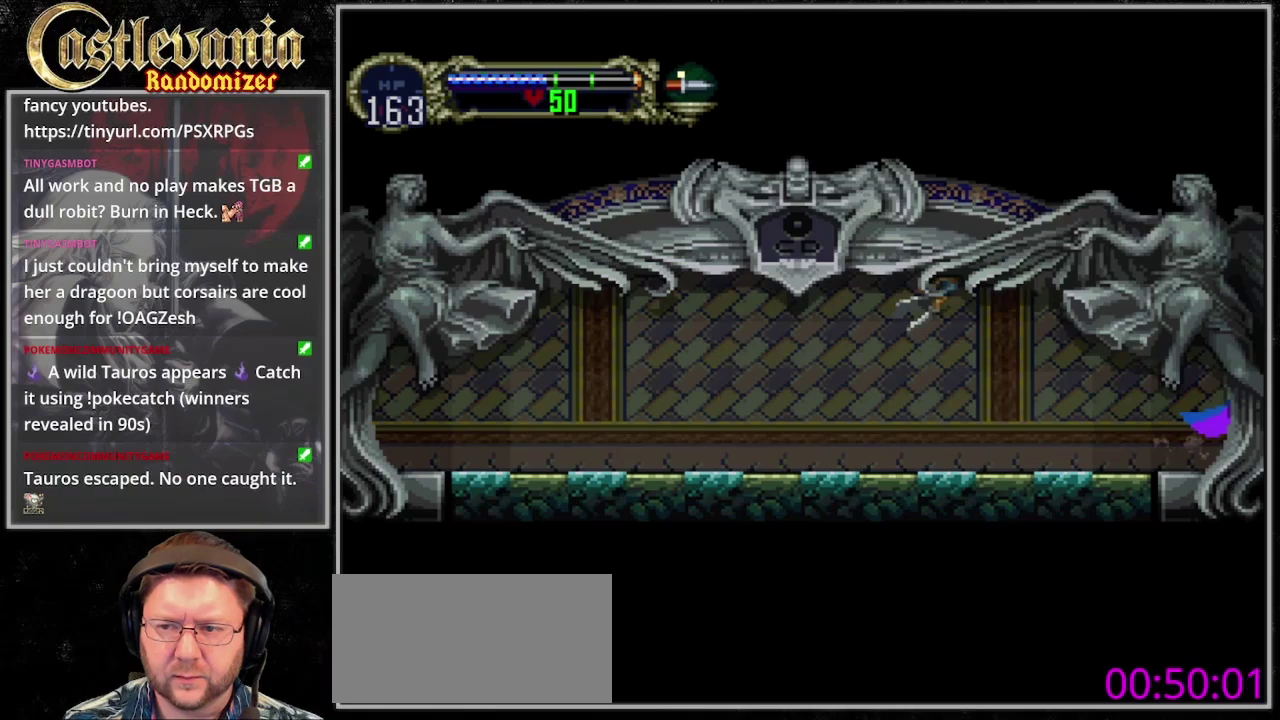
{"buttons": ["DPAD_RIGHT"], "events": [[100, "DPAD_RIGHT", "up"], [400, "DPAD_RIGHT", "down"]]}
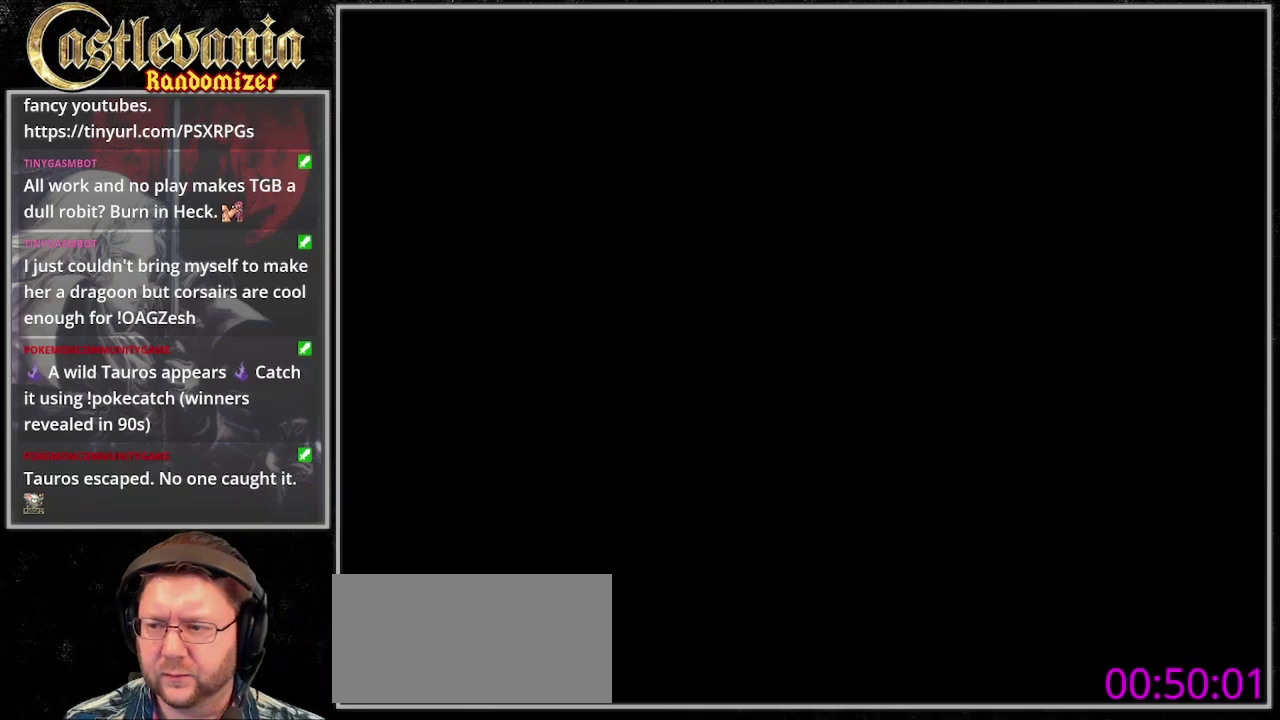
{"buttons": [], "events": [[367, "DPAD_RIGHT", "up"]]}
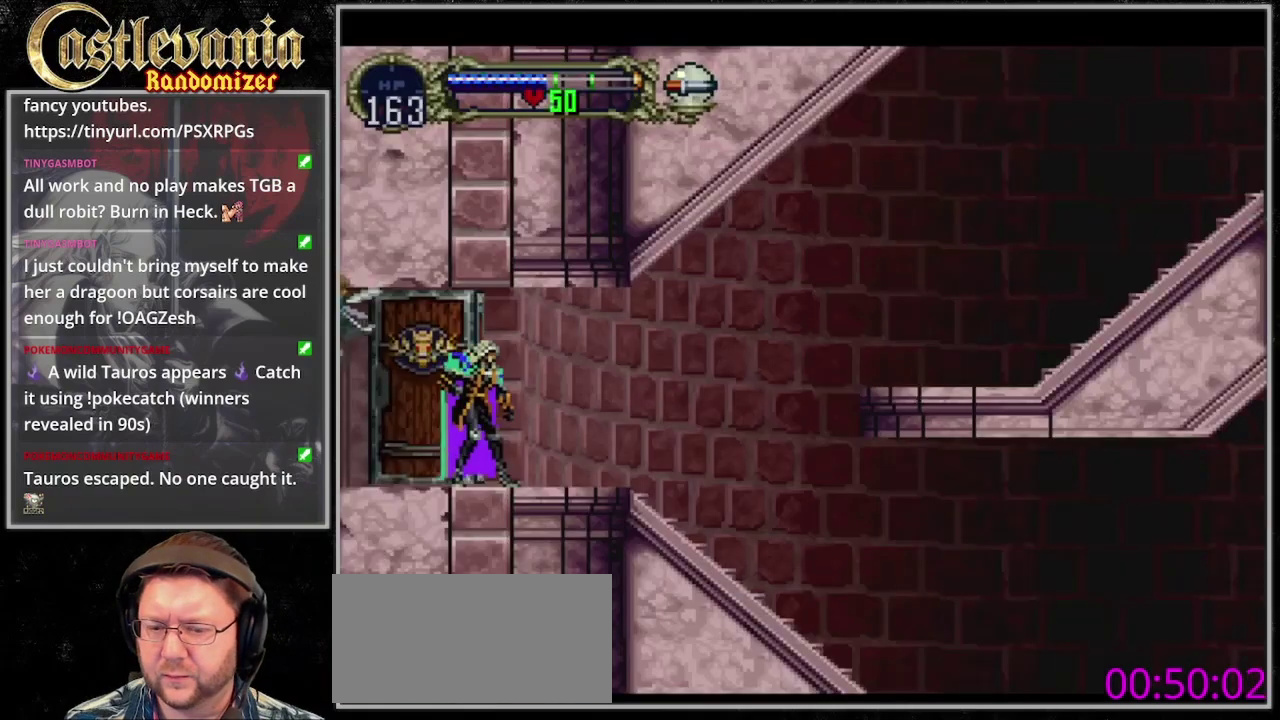
{"buttons": ["DPAD_RIGHT"], "events": [[33, "DPAD_RIGHT", "down"]]}
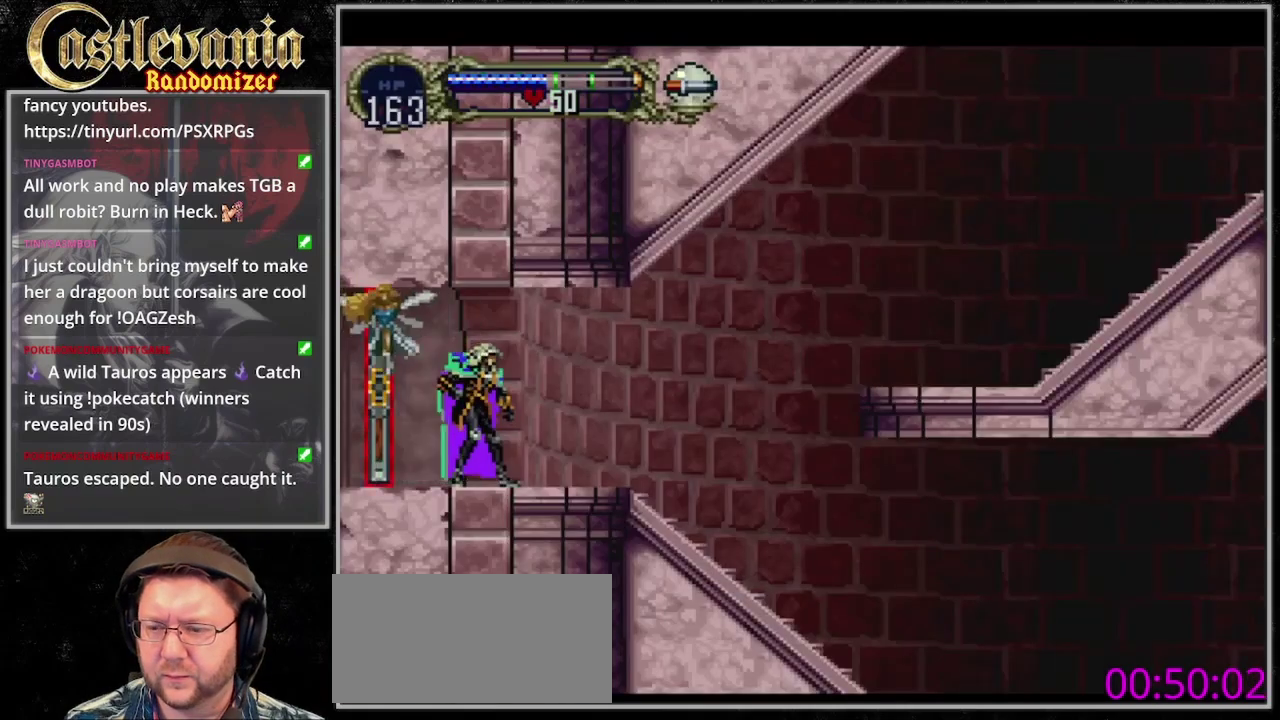
{"buttons": ["DPAD_RIGHT"], "events": []}
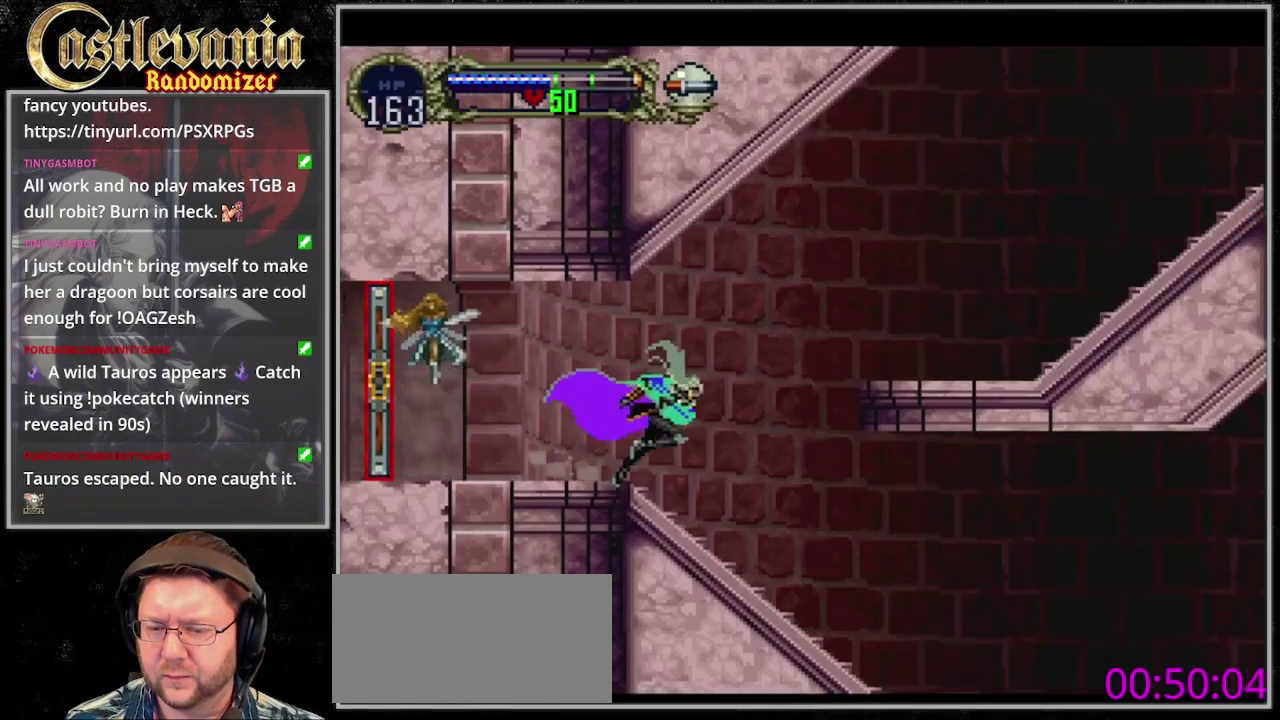
{"buttons": ["SQUARE", "DPAD_RIGHT"], "events": [[500, "SQUARE", "down"]]}
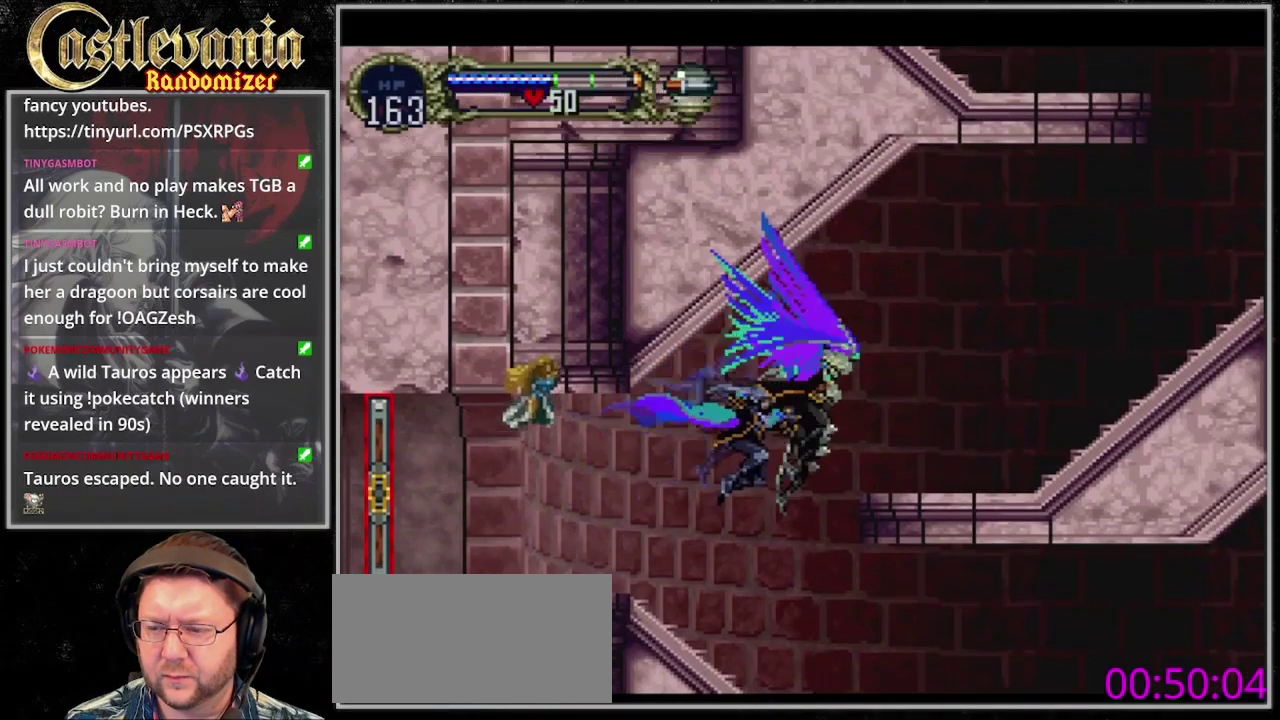
{"buttons": ["DPAD_RIGHT"], "events": [[200, "SQUARE", "up"], [267, "SQUARE", "down"], [433, "SQUARE", "up"]]}
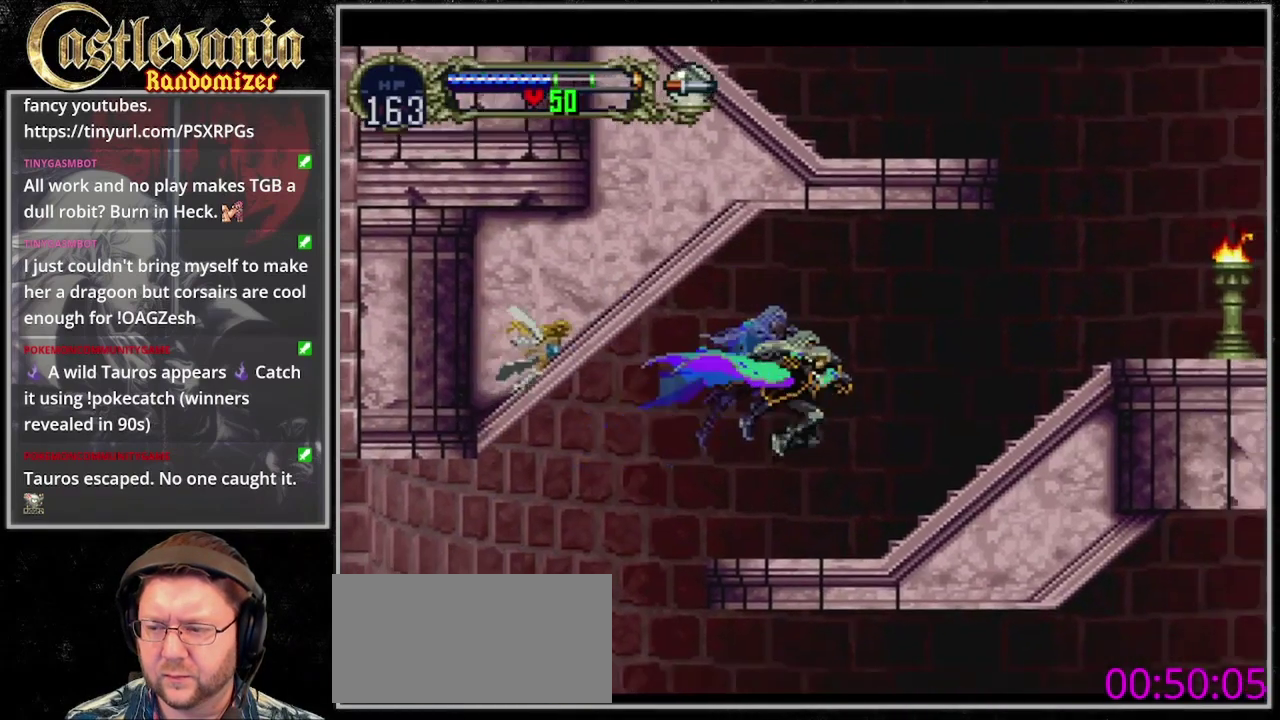
{"buttons": ["SQUARE", "DPAD_RIGHT"], "events": [[500, "SQUARE", "down"]]}
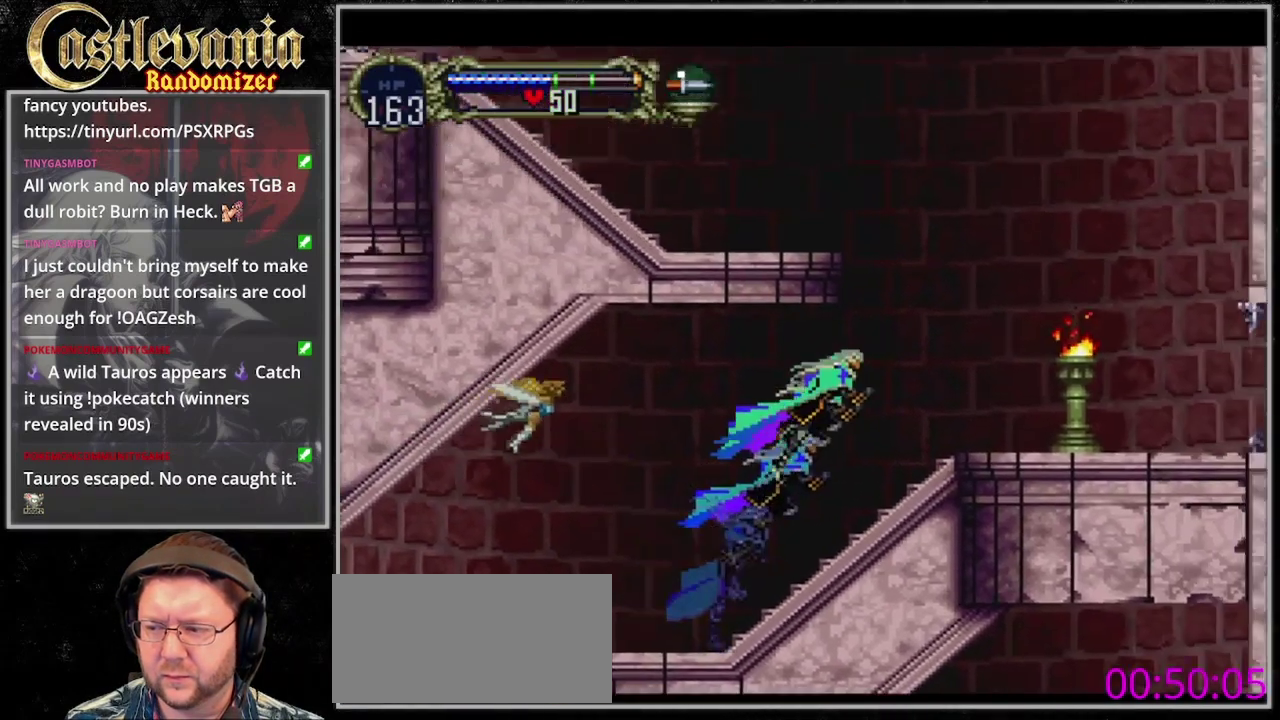
{"buttons": ["DPAD_RIGHT"], "events": [[167, "SQUARE", "up"]]}
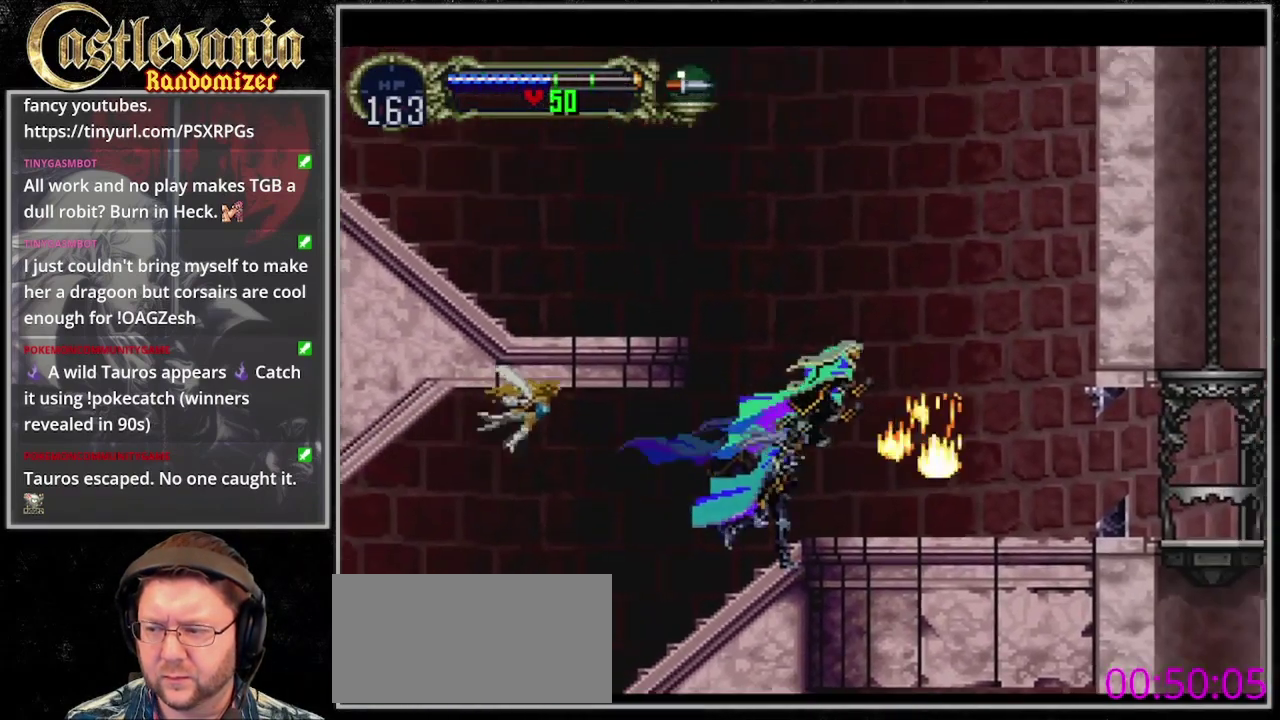
{"buttons": ["DPAD_RIGHT"], "events": []}
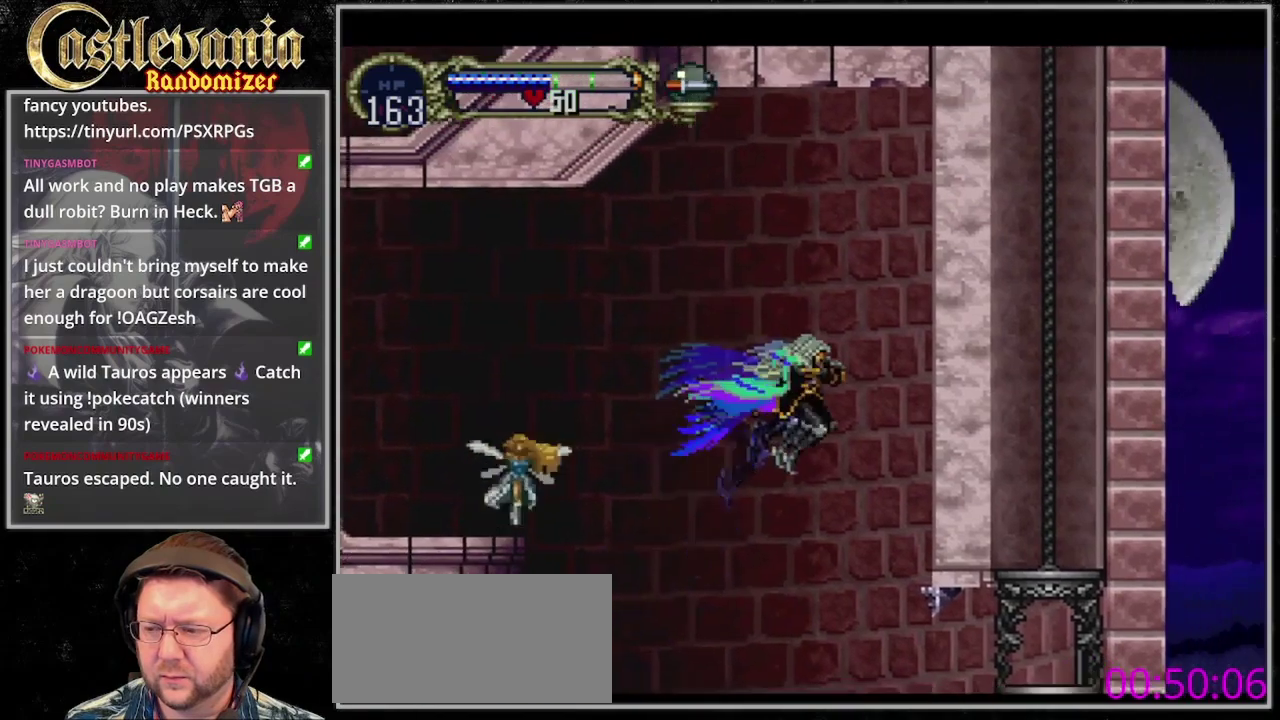
{"buttons": ["DPAD_RIGHT"], "events": []}
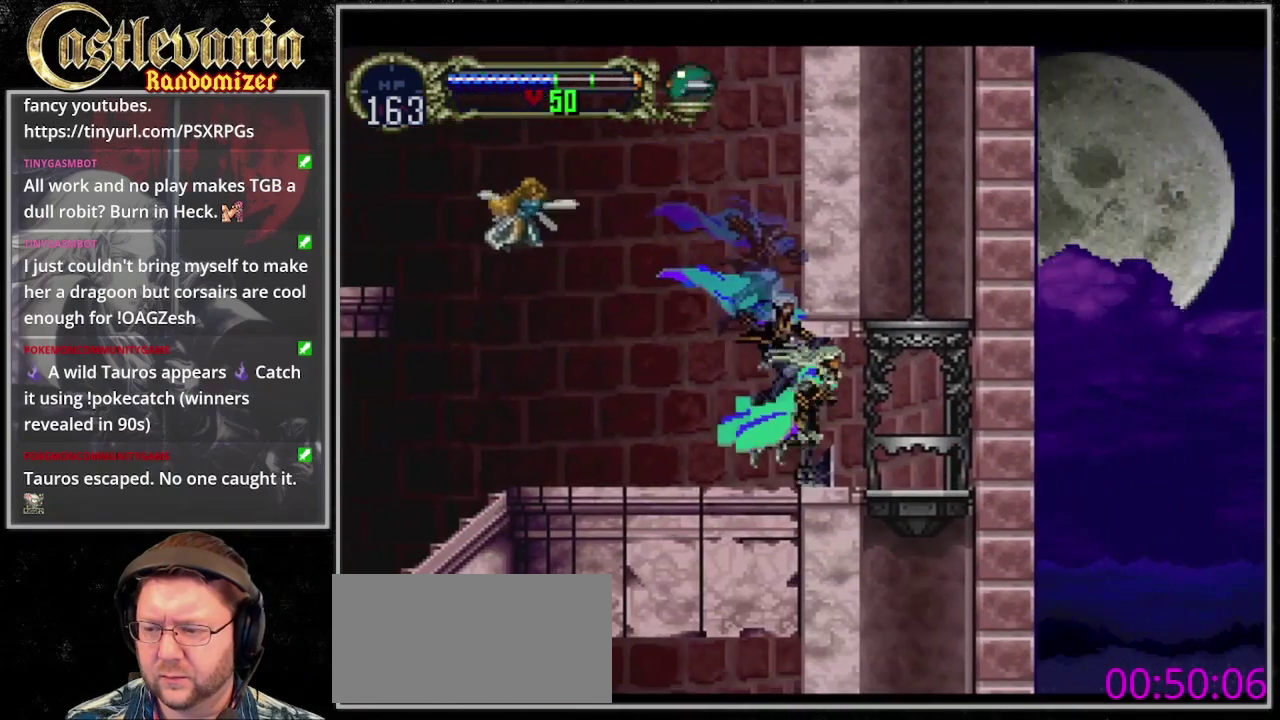
{"buttons": [], "events": [[333, "DPAD_RIGHT", "up"], [333, "DPAD_UP", "down"], [500, "DPAD_UP", "up"]]}